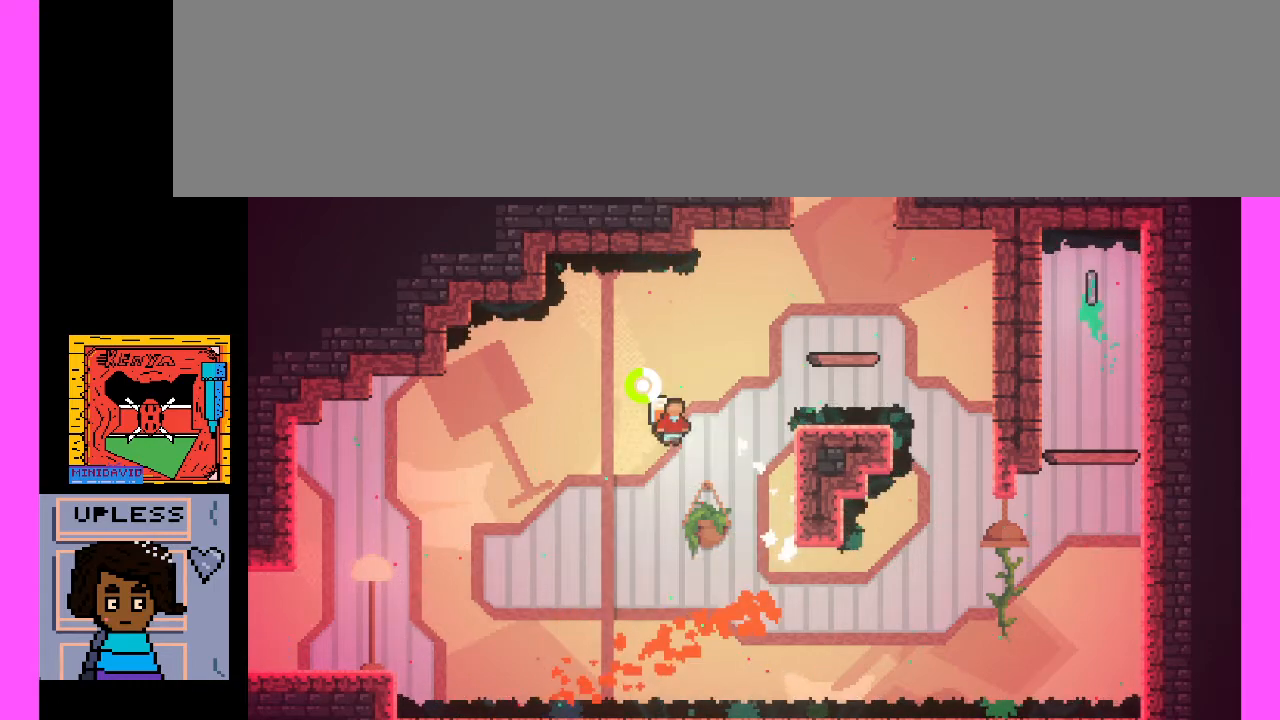
Gameplay with keyboard; each line is a JSON object with the keys held at the frame after it. "events" lists presses ("down") and releases ("up") of ".", "/", "0", "1", "2", "3", "4", "5", "6", "7", "8", "9", "a", "alt_l", "alt_r", "b", "backslash", "backspace", "c", "caps_lock", "comma", "ctrl_l", "ctrl_r", "d", "e", "equals", "escape", "f", "f1", "f10", "f11", "f12", "f2", "f3", "f4", "f5", "f6", "f7", "f8", "f9", "g", "h", "i", "j", "k", "l", "lbracket", "m", "minus", "n", "o", "p", "q", "quote", "r", "rbracket", "return", "s", "semicolon", "shift_l", "shift_r", "space", "super", "t", "tab", "tilde", "u", "v", "w", "x", "y" and "z" between this image and that frame as [ms after this image, input, new state], when the widget could be followed in between. No other keys are recorded. Mouse input is not recorded.
{"keys": [], "events": [[467, "c", "up"], [467, "x", "up"]]}
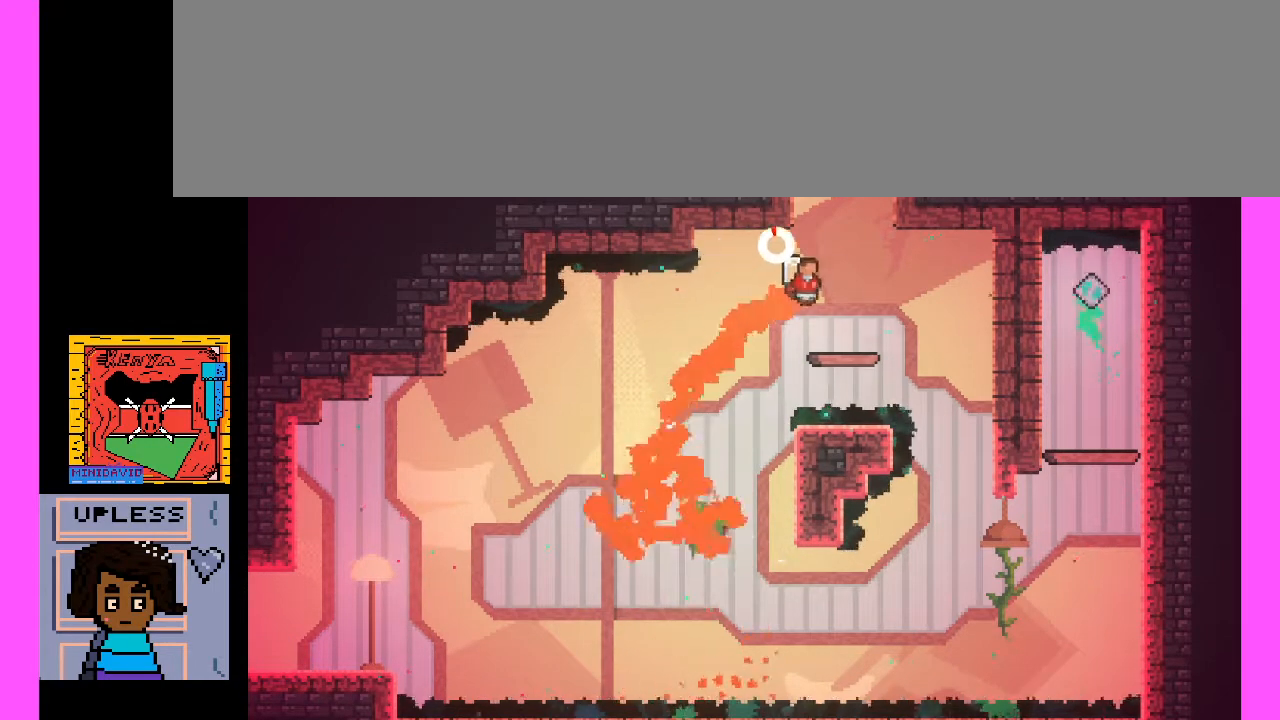
{"keys": [], "events": [[200, "c", "down"], [367, "c", "up"]]}
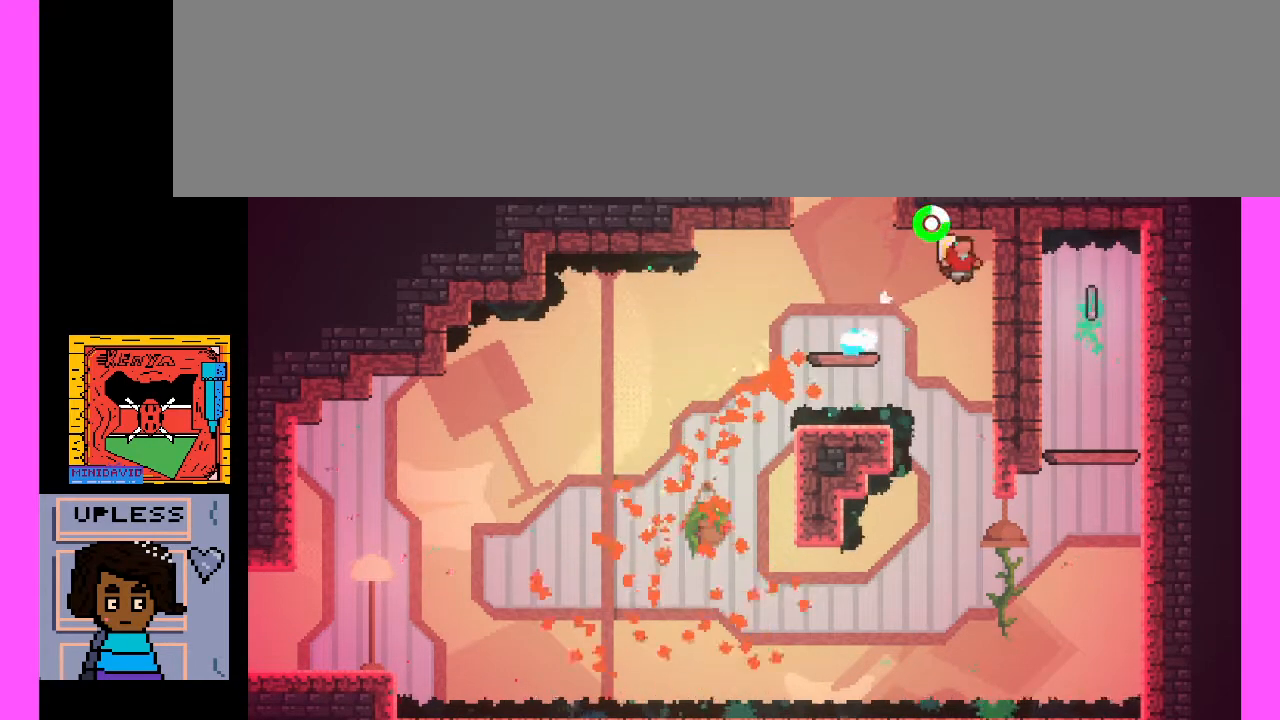
{"keys": [], "events": []}
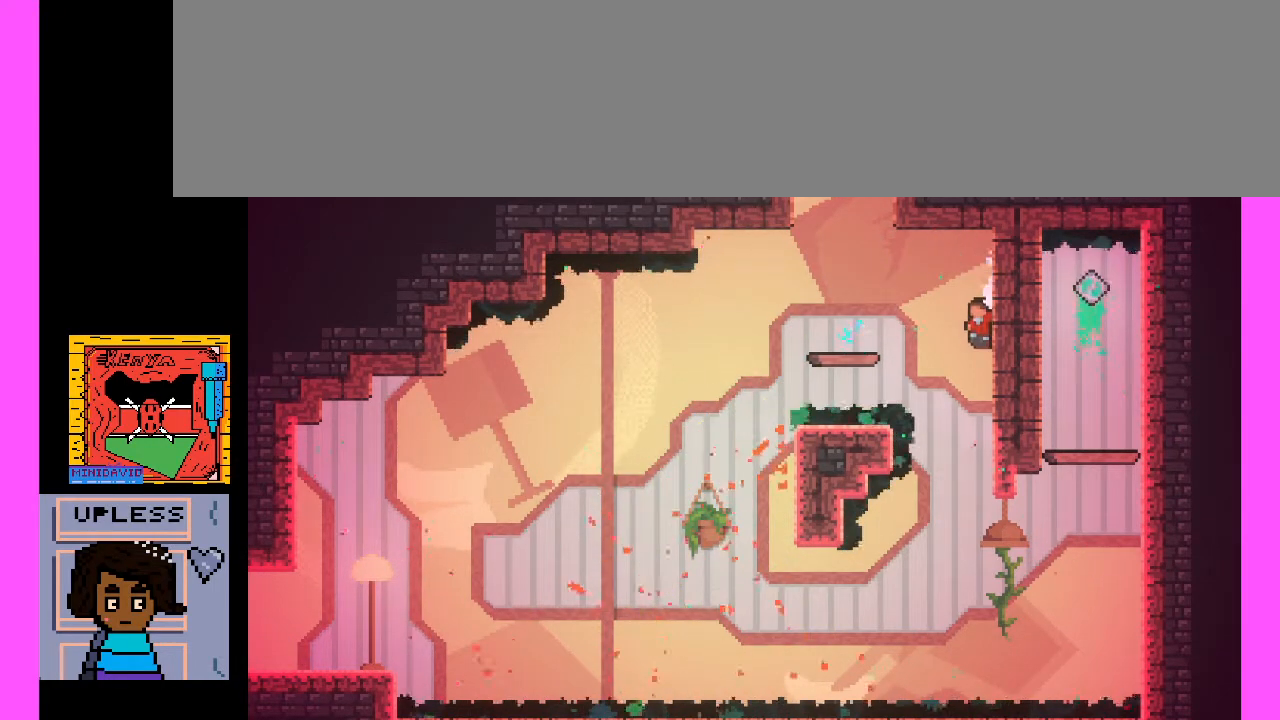
{"keys": [], "events": []}
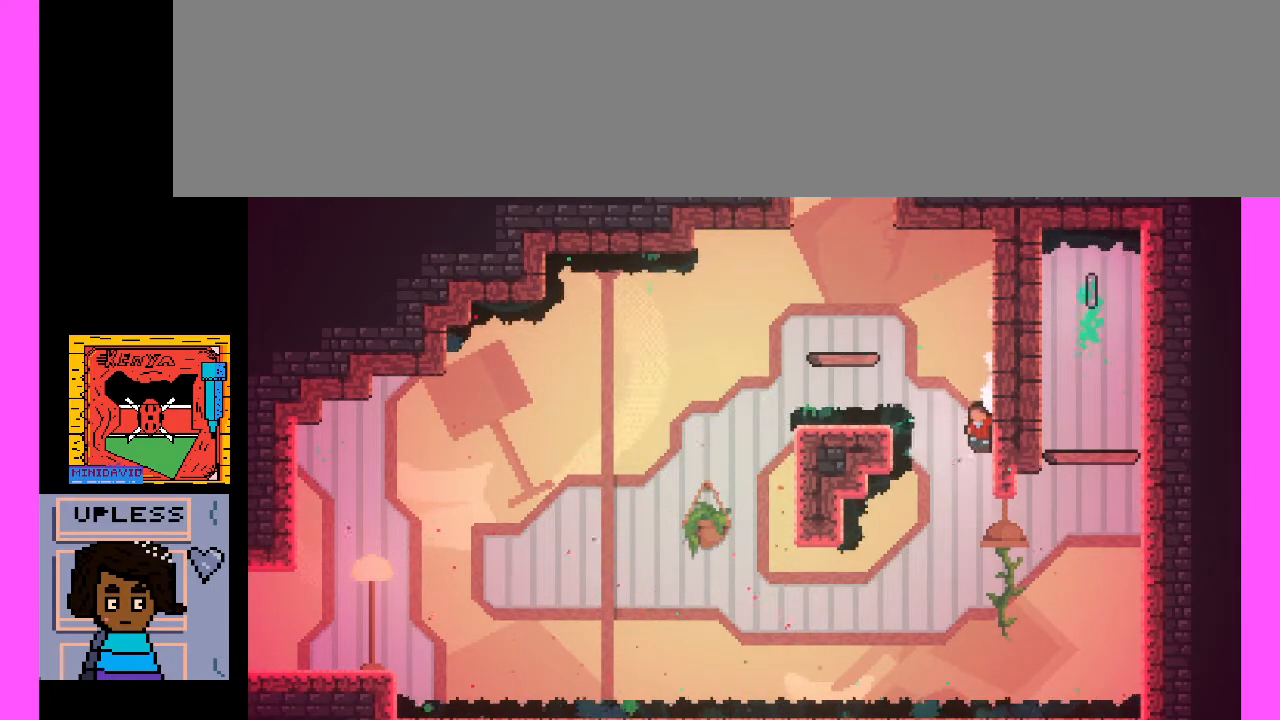
{"keys": ["x"], "events": [[333, "x", "down"]]}
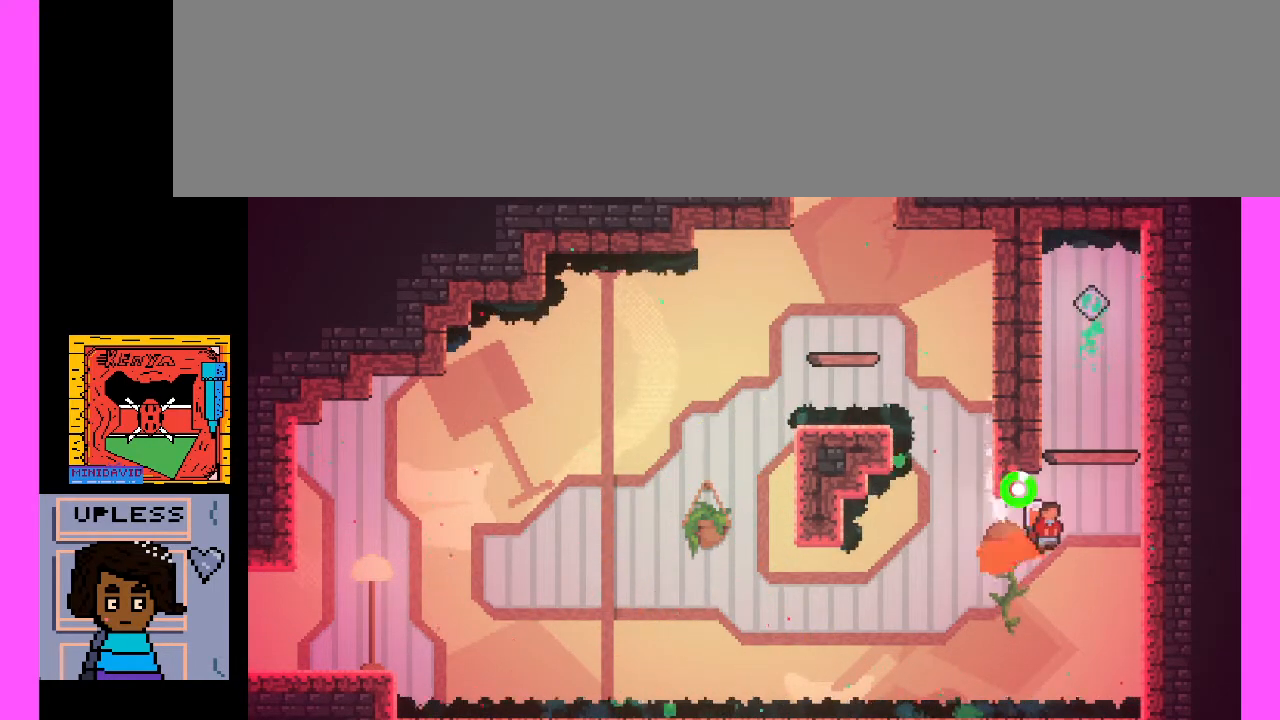
{"keys": ["c", "x"], "events": [[167, "c", "down"], [200, "x", "up"], [367, "x", "down"]]}
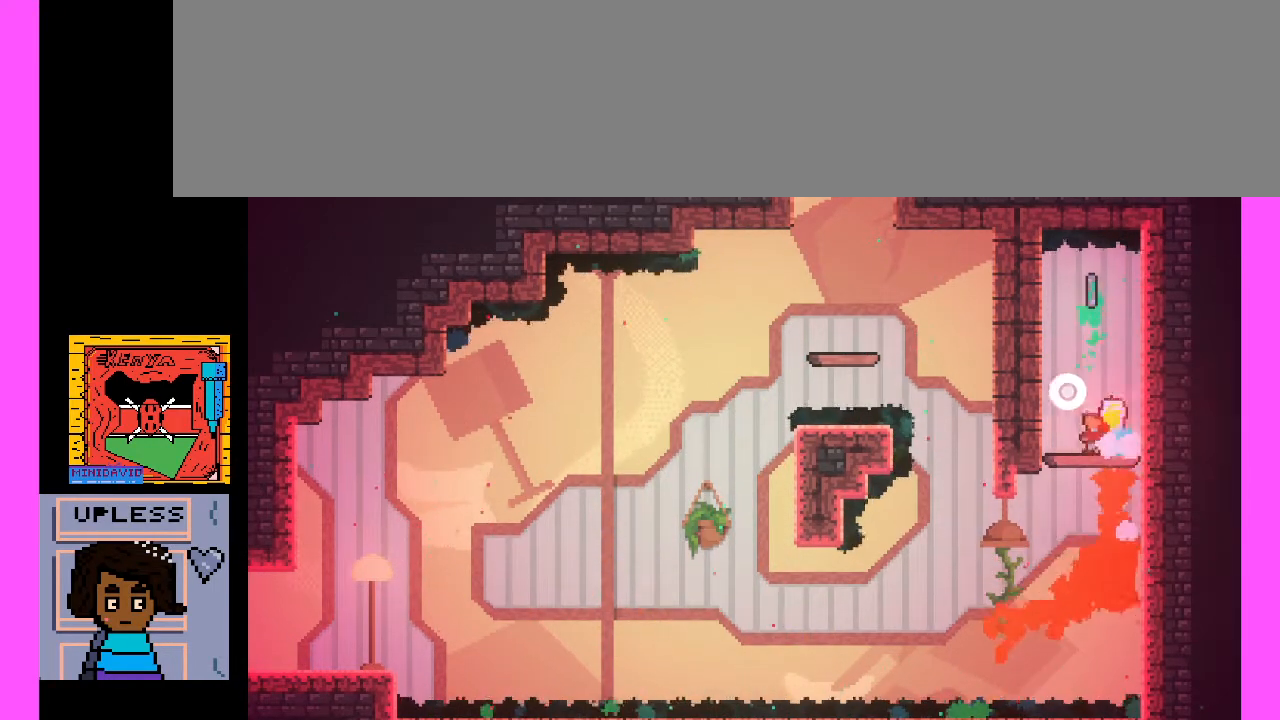
{"keys": [], "events": [[33, "c", "up"], [33, "x", "up"], [200, "c", "down"], [400, "c", "up"]]}
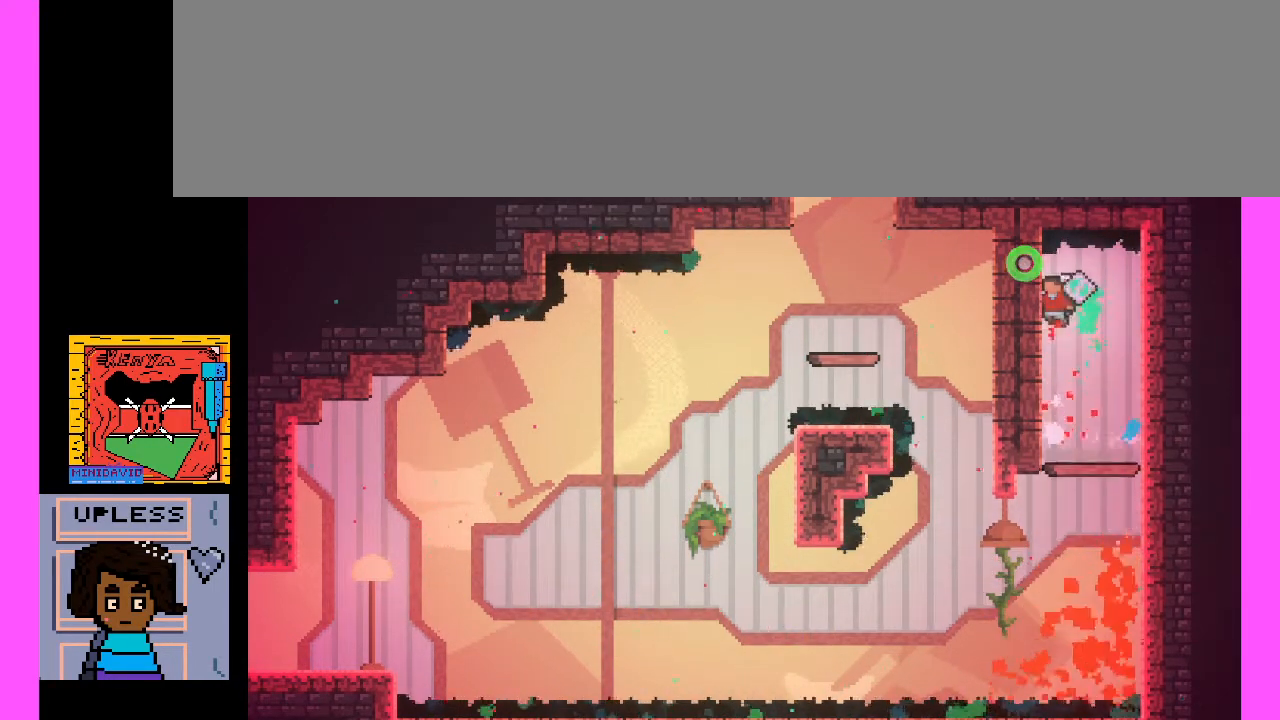
{"keys": [], "events": []}
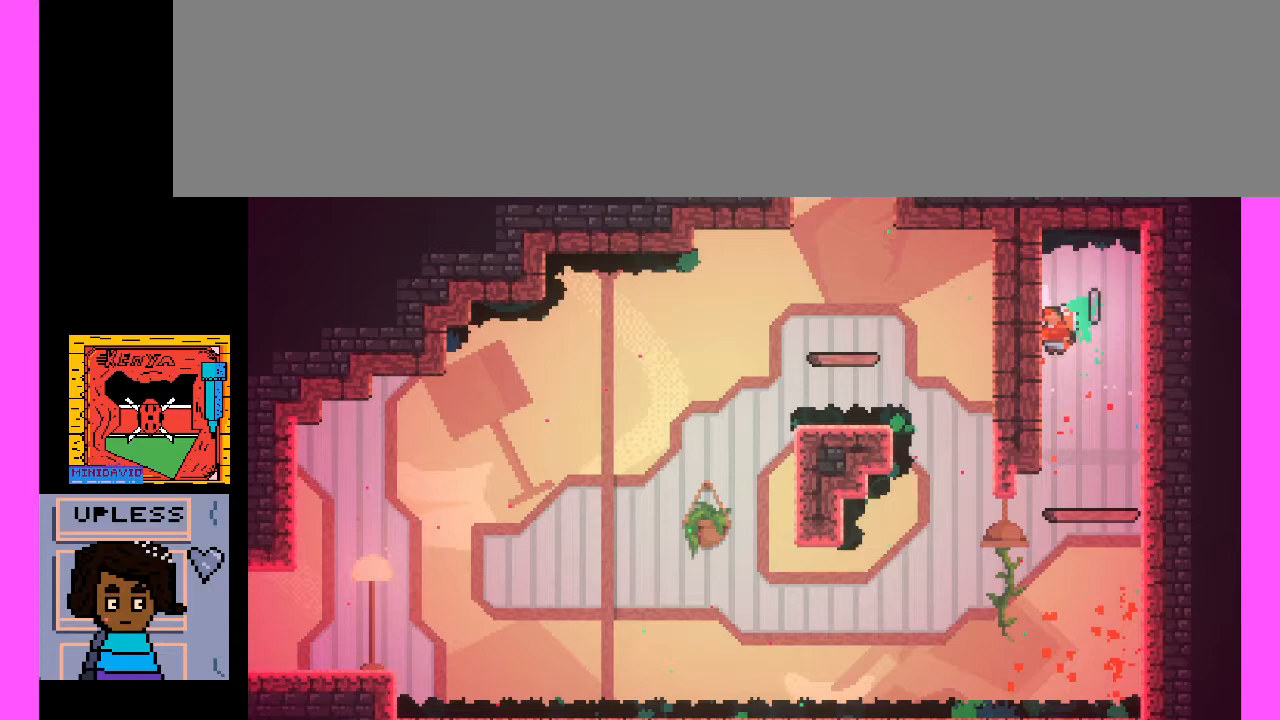
{"keys": [], "events": []}
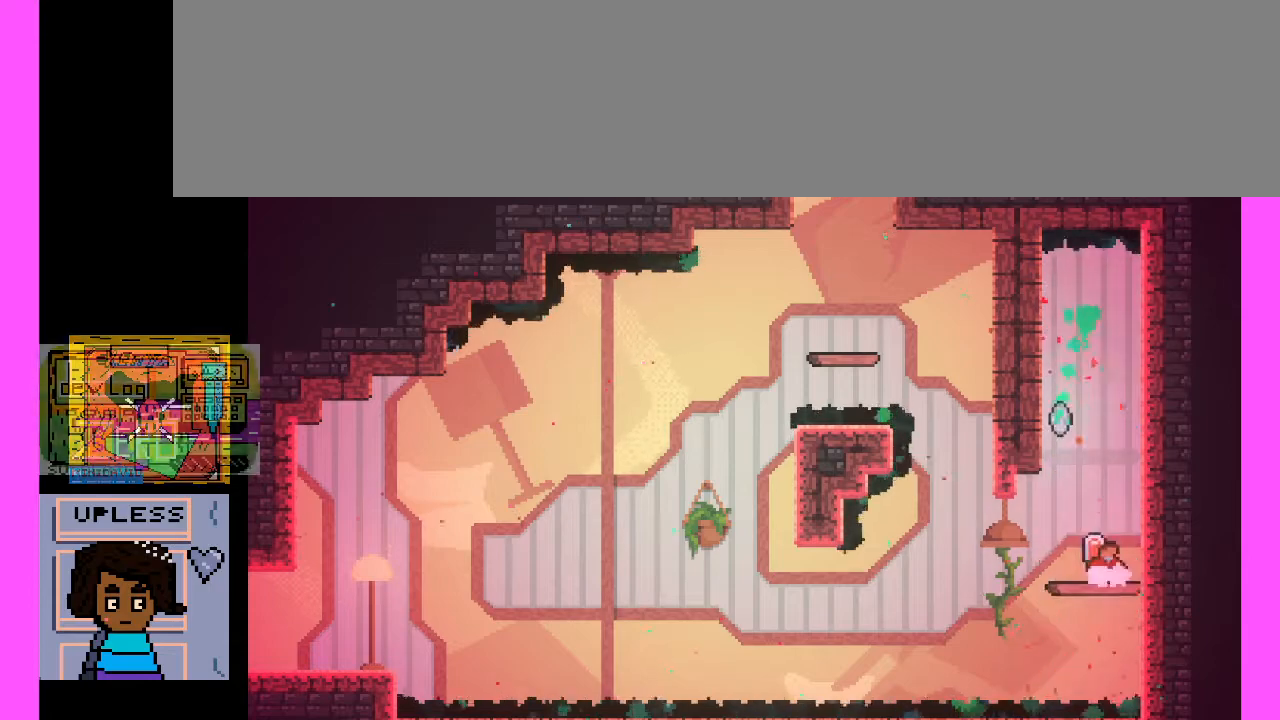
{"keys": [], "events": [[233, "c", "down"], [233, "x", "down"], [433, "c", "up"], [467, "x", "up"]]}
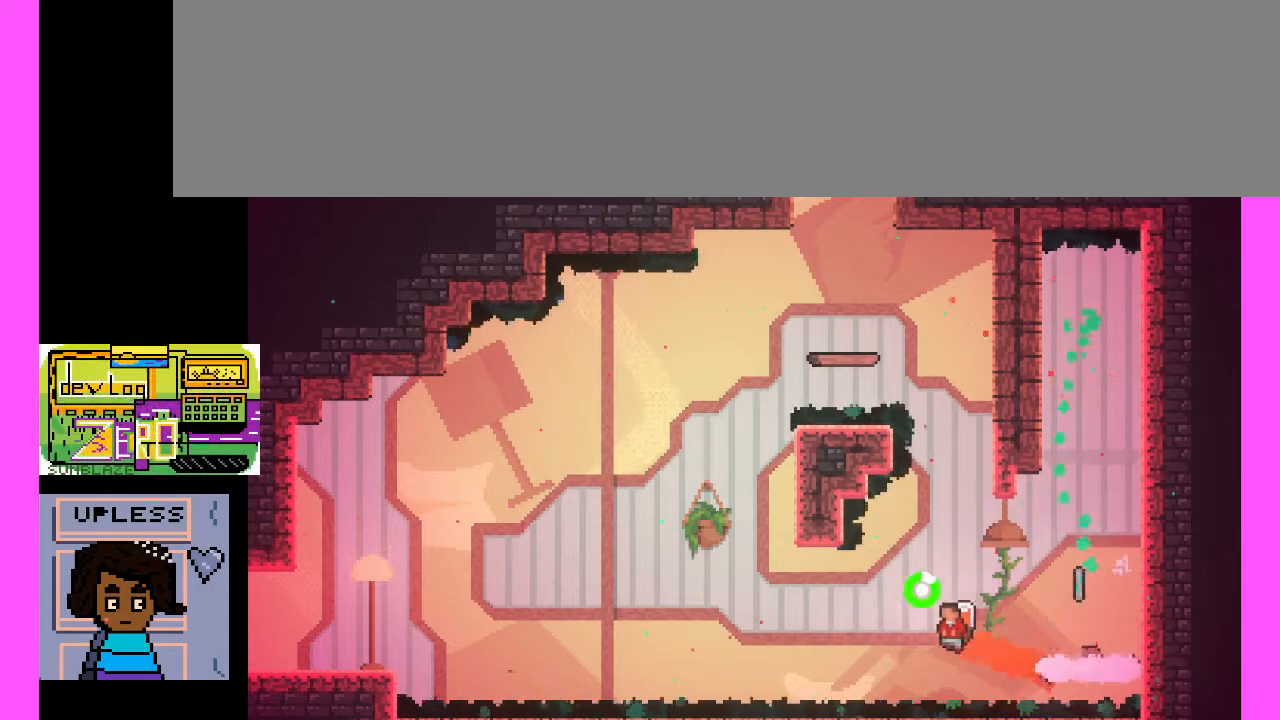
{"keys": ["c", "x"], "events": [[133, "c", "down"], [133, "x", "down"]]}
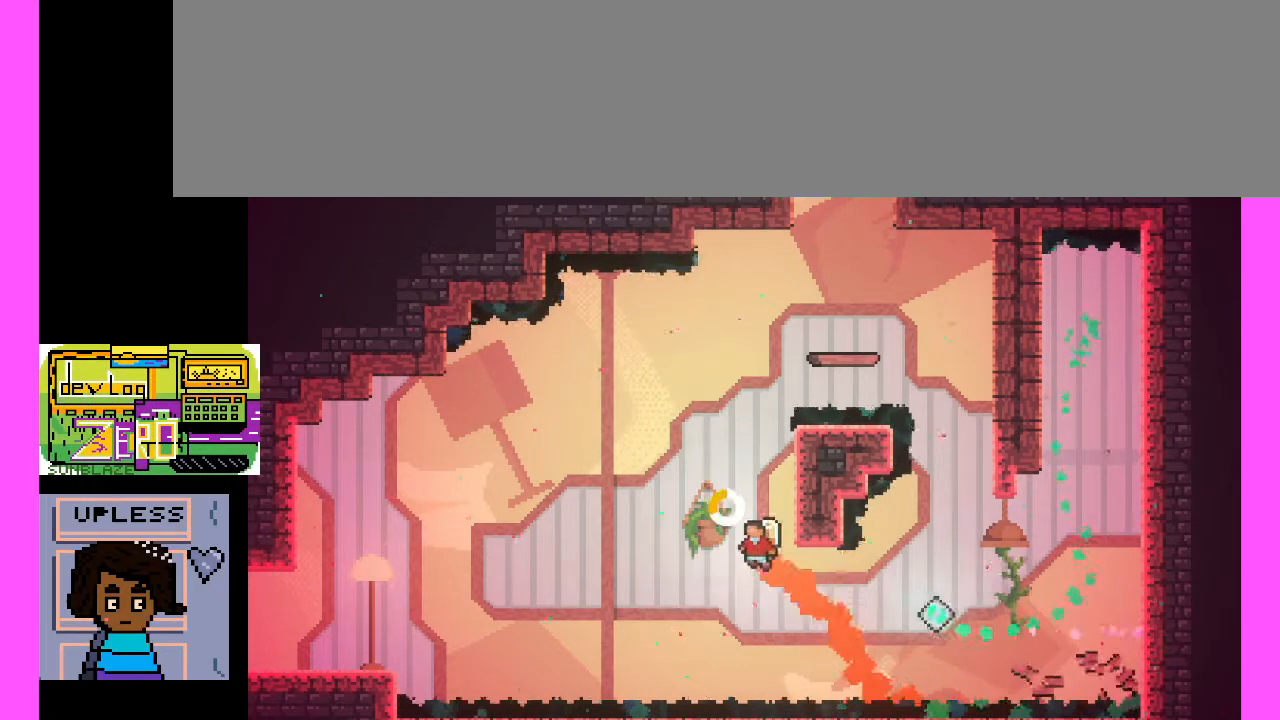
{"keys": ["c", "x"], "events": [[300, "c", "up"], [300, "x", "up"], [367, "c", "down"], [367, "x", "down"]]}
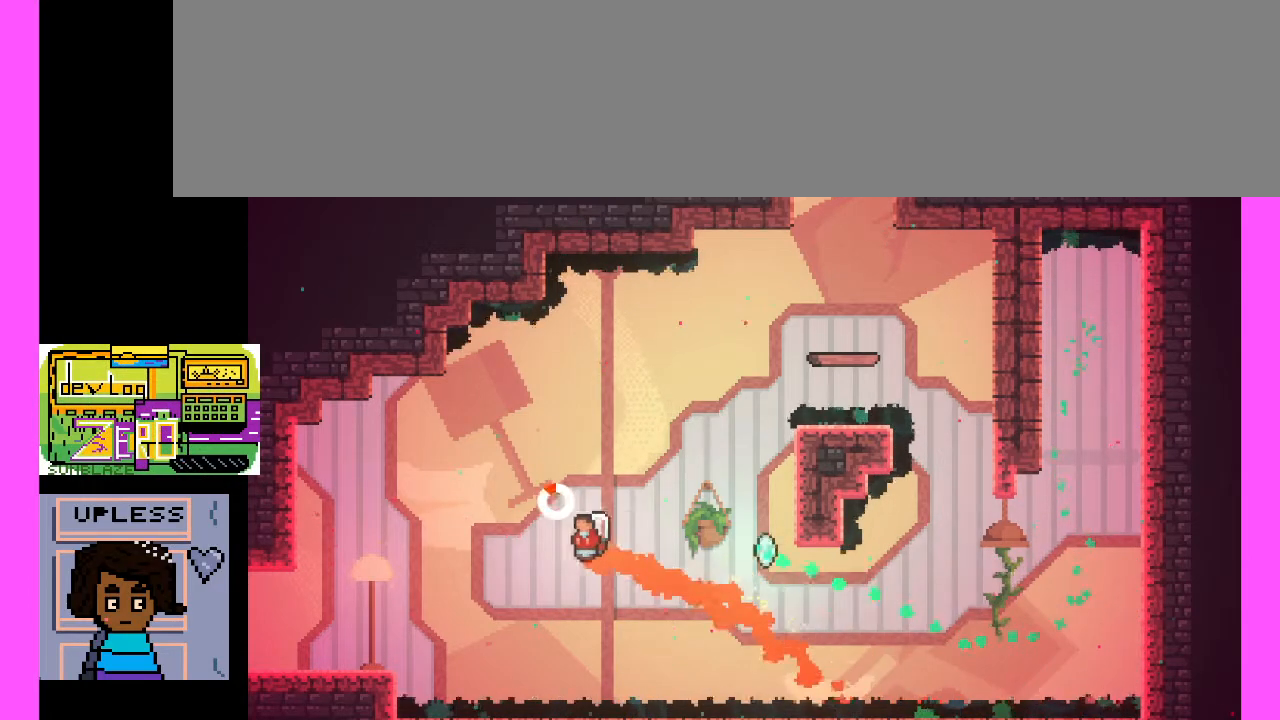
{"keys": [], "events": [[467, "c", "up"], [467, "x", "up"]]}
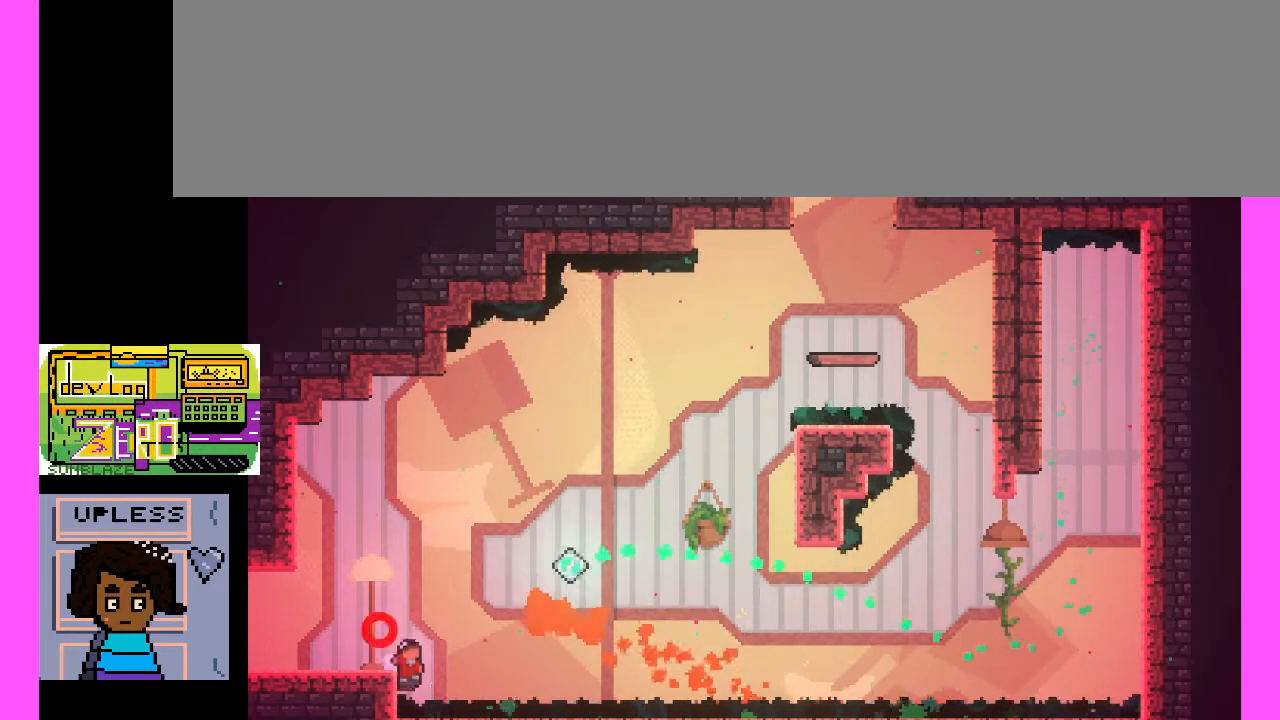
{"keys": ["c", "x"], "events": [[167, "c", "down"], [167, "x", "down"], [400, "c", "up"], [400, "x", "up"], [500, "c", "down"], [500, "x", "down"]]}
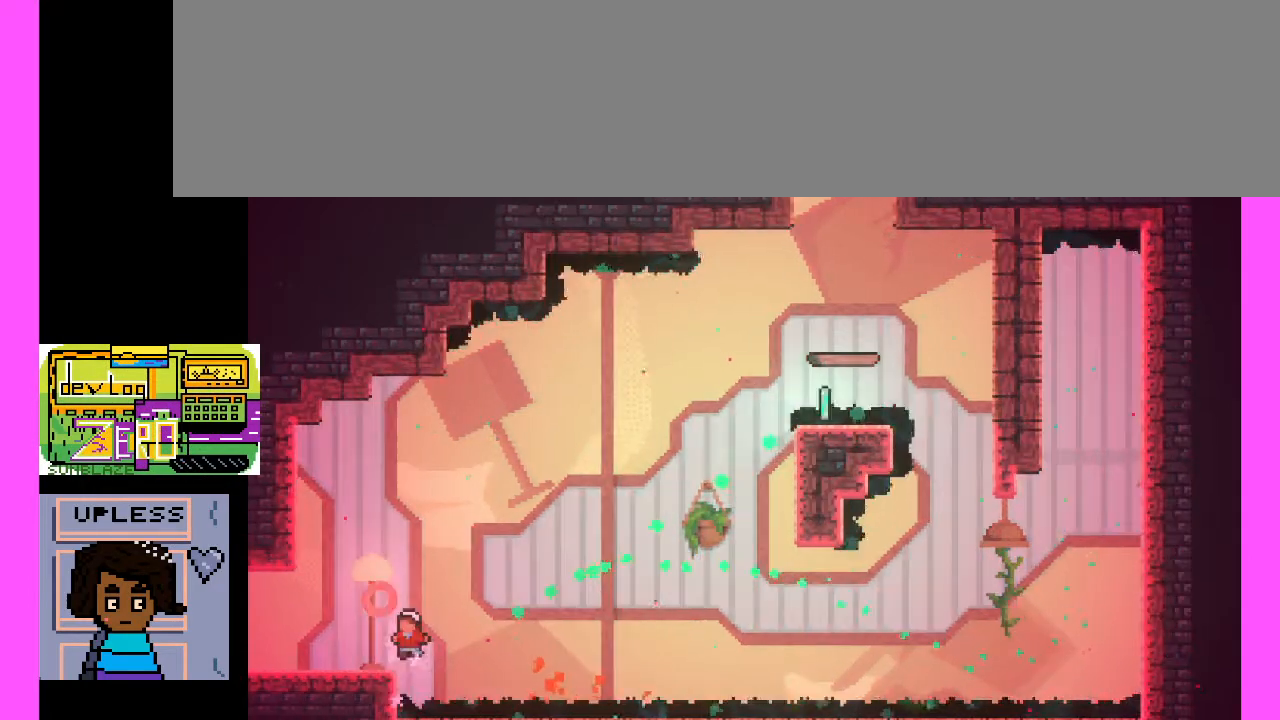
{"keys": [], "events": [[133, "c", "up"], [133, "x", "up"]]}
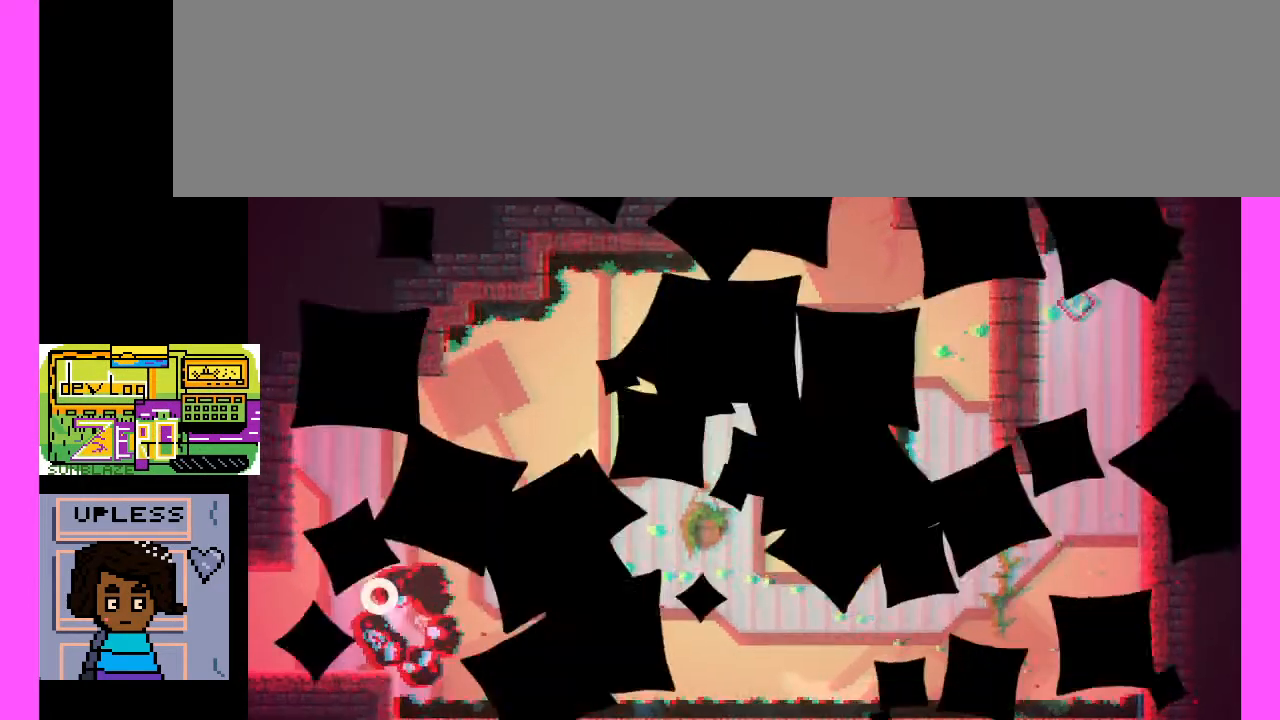
{"keys": [], "events": []}
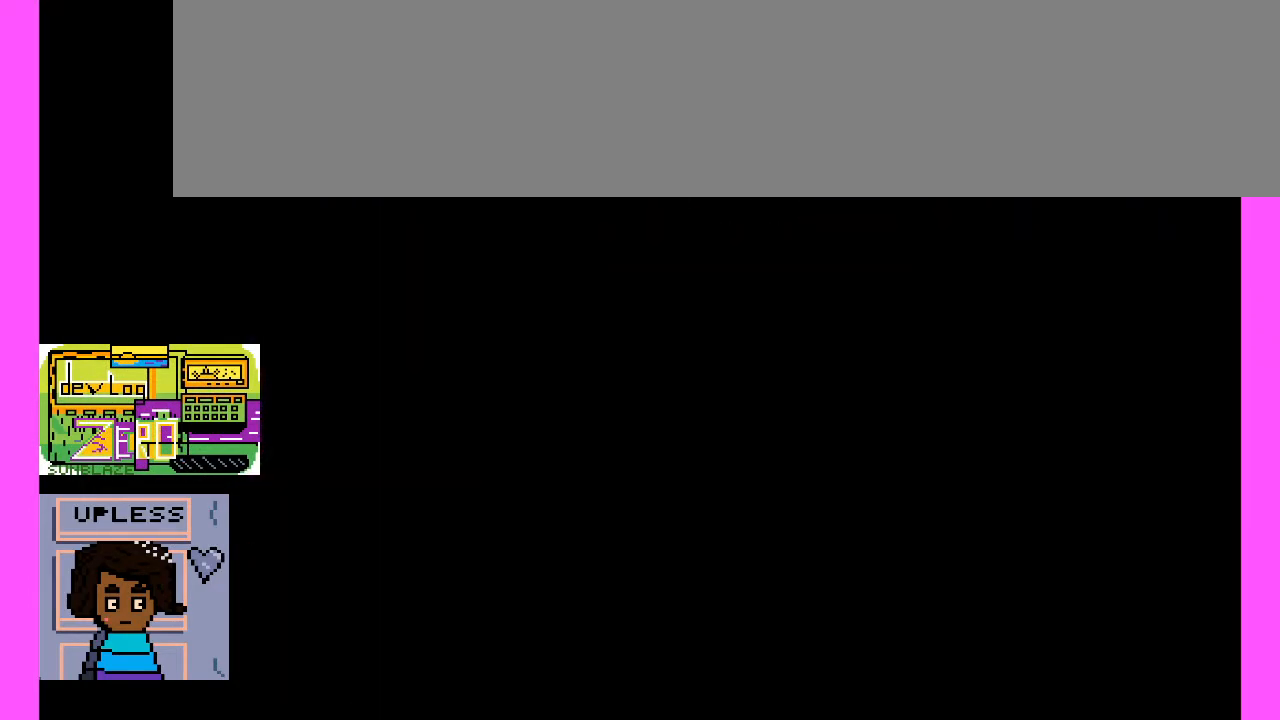
{"keys": [], "events": []}
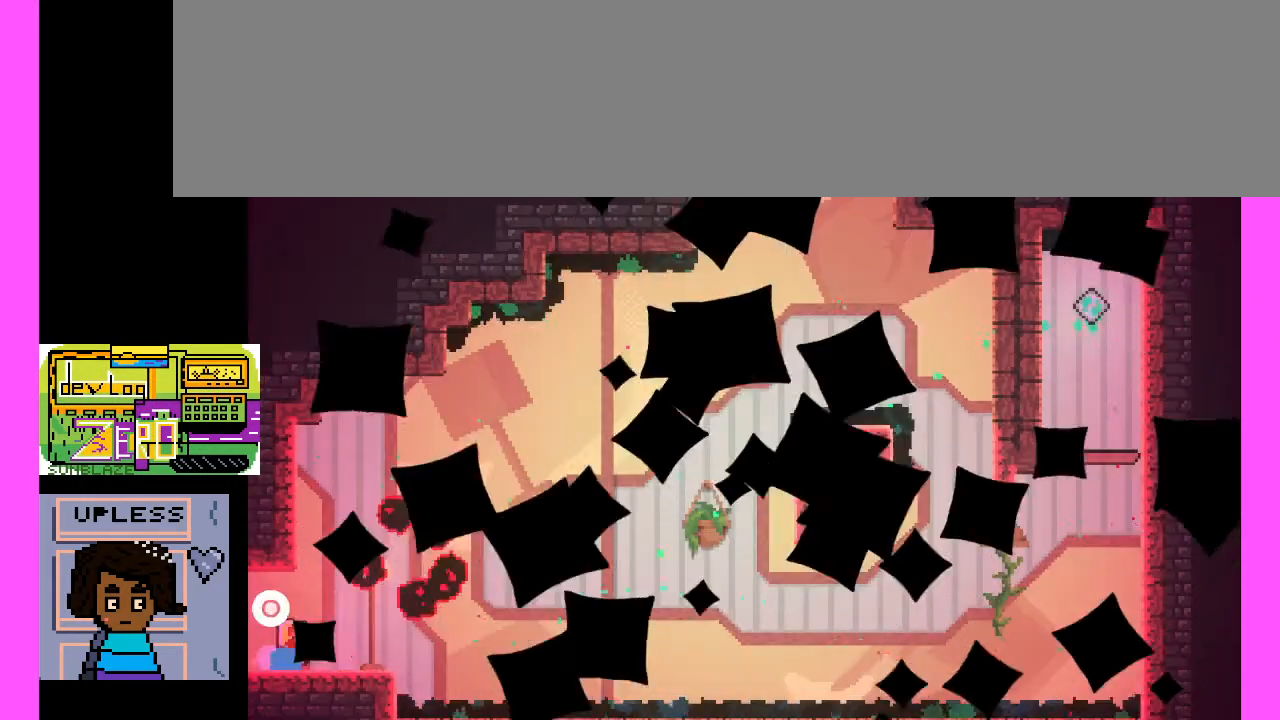
{"keys": ["c"], "events": [[300, "c", "down"]]}